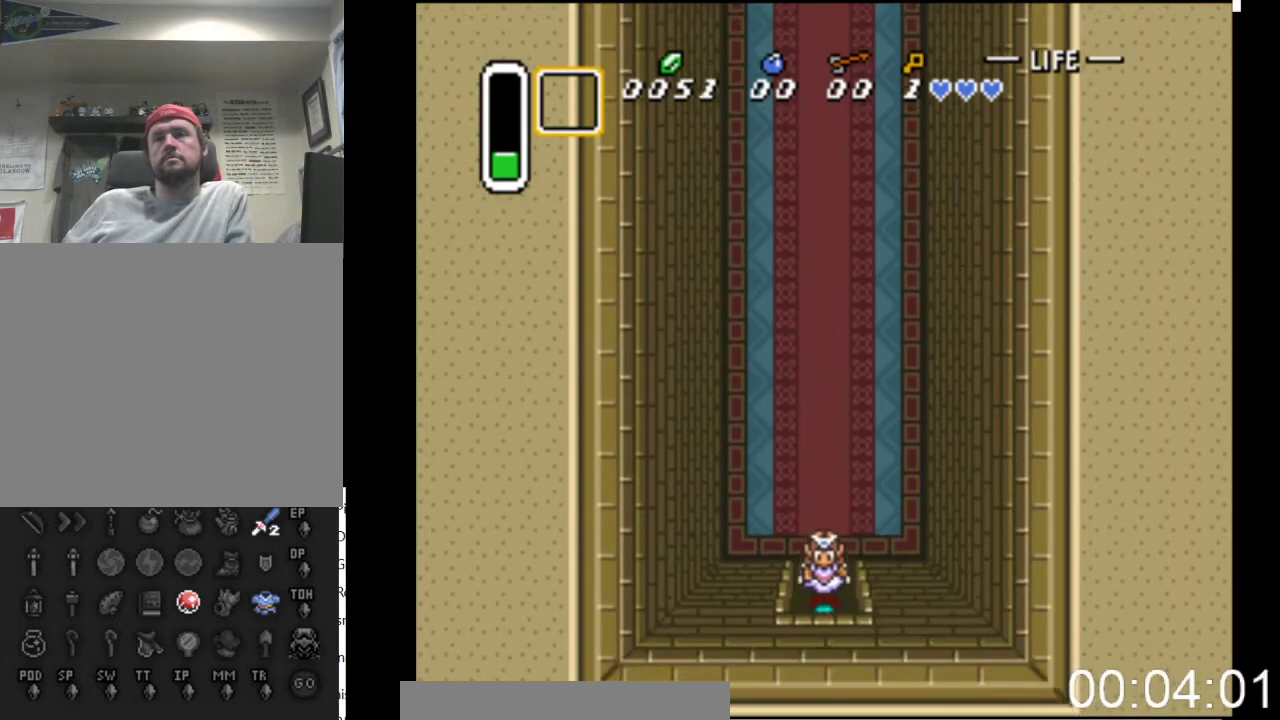
Gameplay with a controller (Xbox layout); each line is a JSON object with the inputs held at the frame after it. "events" lists button and stick changes between this image and that frame as [ms after this image, input, new state], when the widget could be followed in between. Not read: left_stick right_stick.
{"buttons": ["DPAD_DOWN"], "events": []}
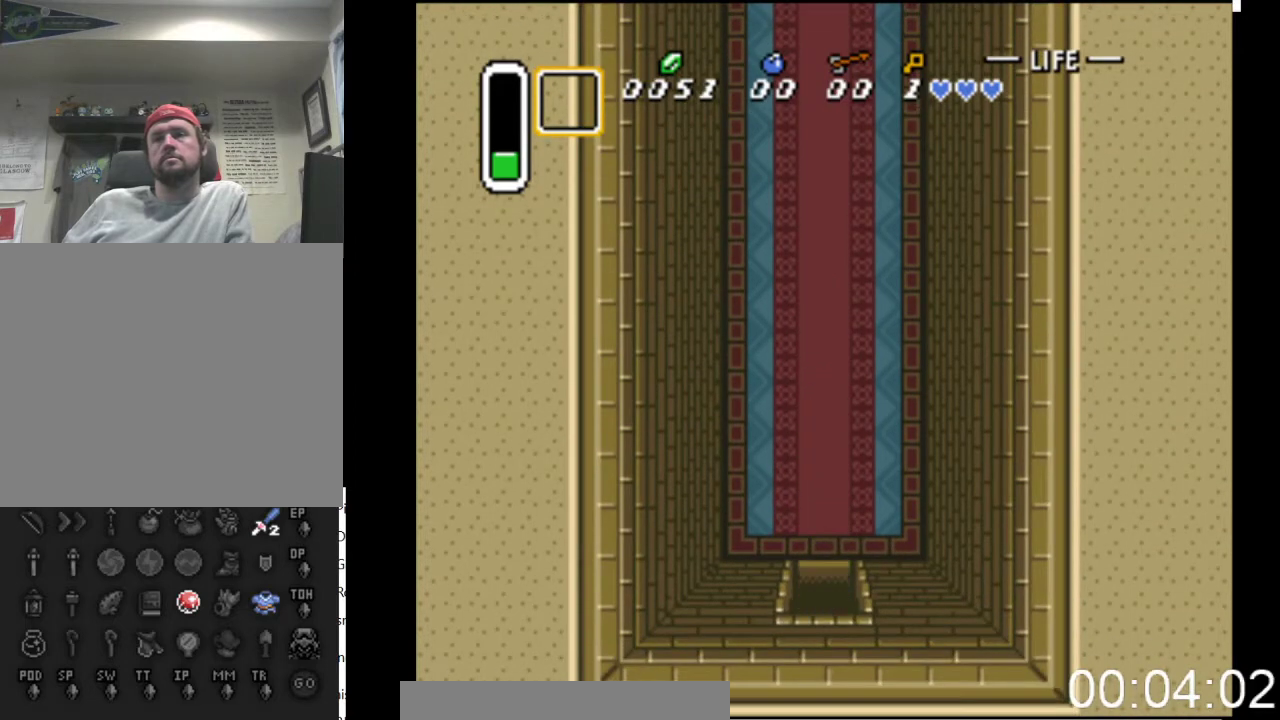
{"buttons": ["DPAD_DOWN"], "events": []}
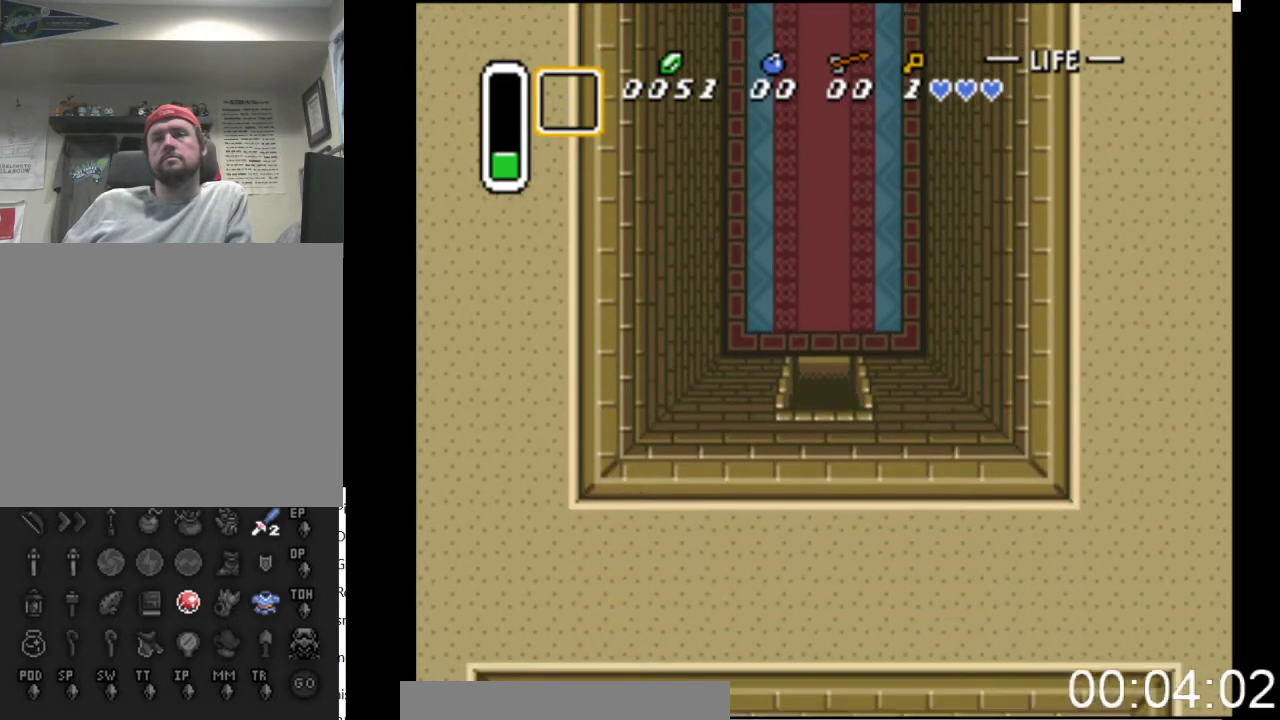
{"buttons": ["DPAD_DOWN"], "events": []}
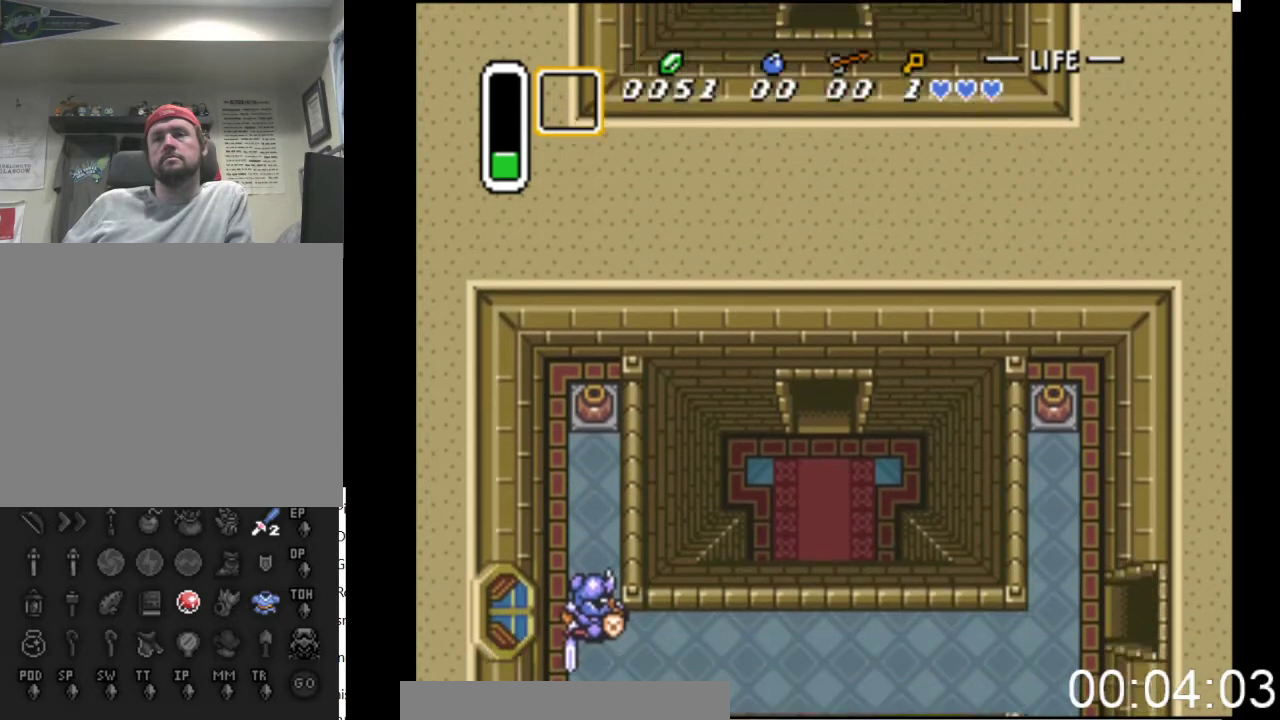
{"buttons": ["DPAD_DOWN"], "events": []}
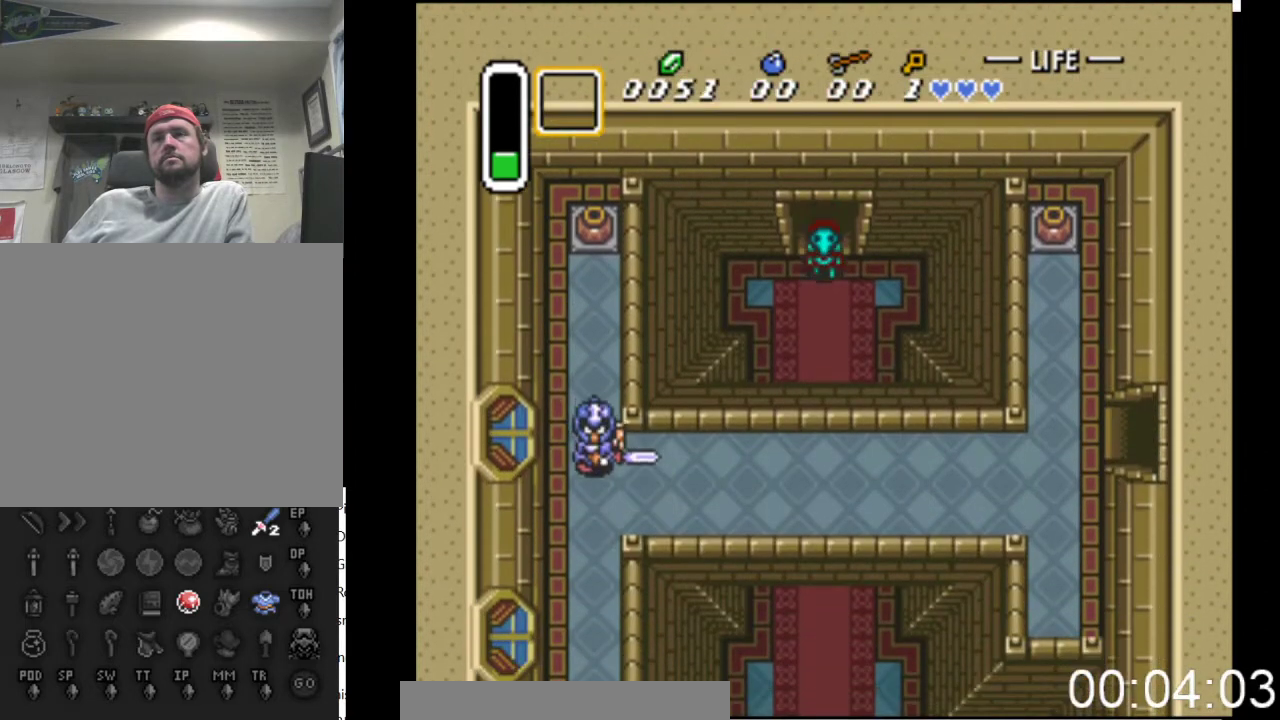
{"buttons": ["DPAD_DOWN"], "events": []}
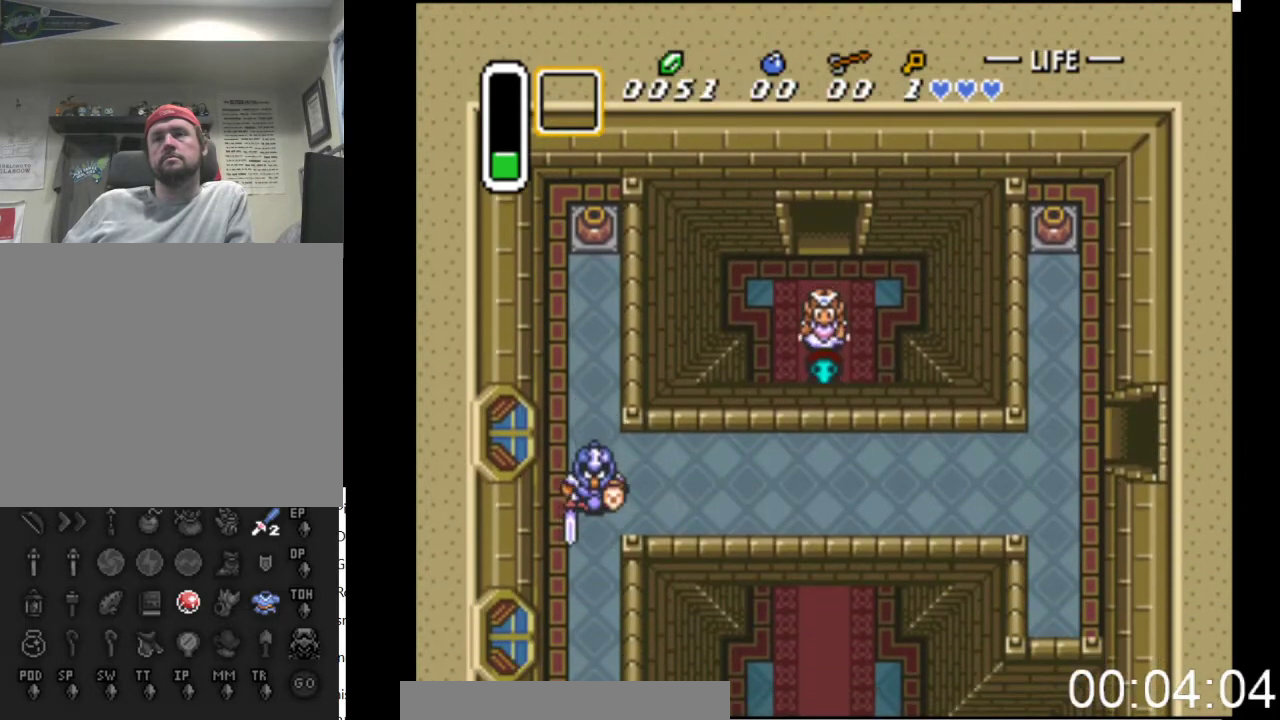
{"buttons": ["DPAD_DOWN"], "events": []}
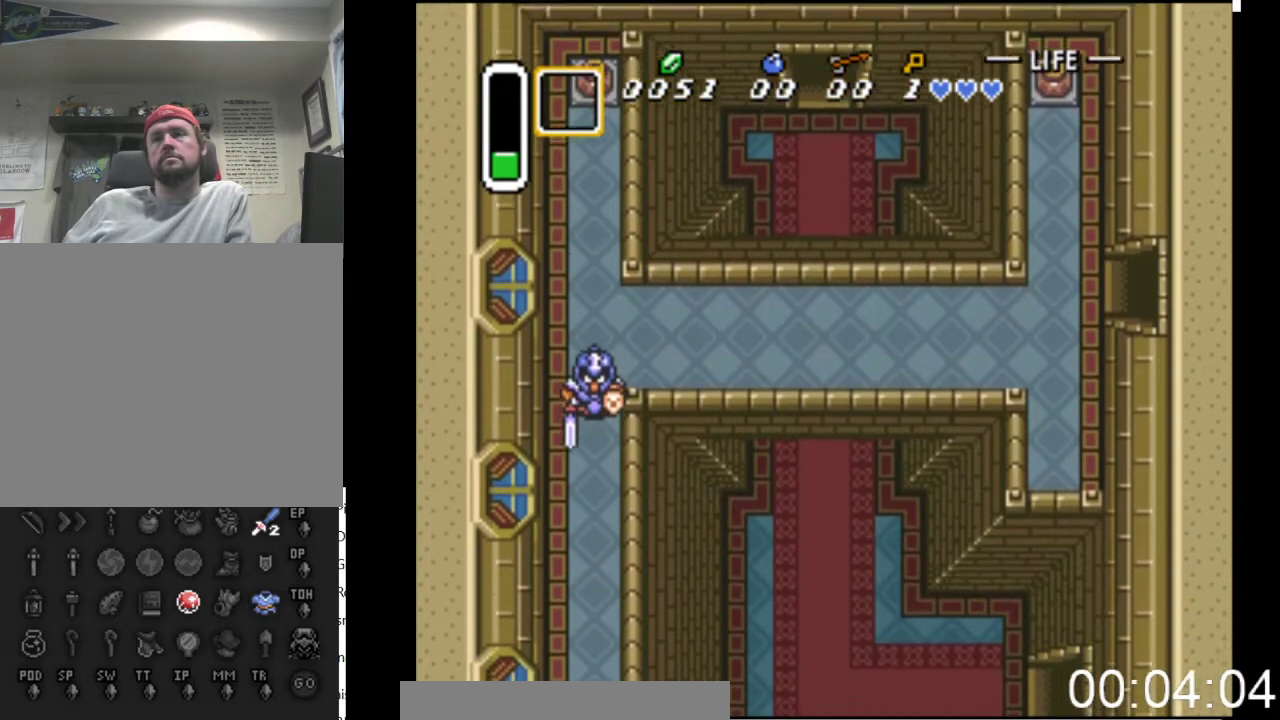
{"buttons": ["DPAD_DOWN", "DPAD_RIGHT"], "events": [[467, "DPAD_RIGHT", "down"]]}
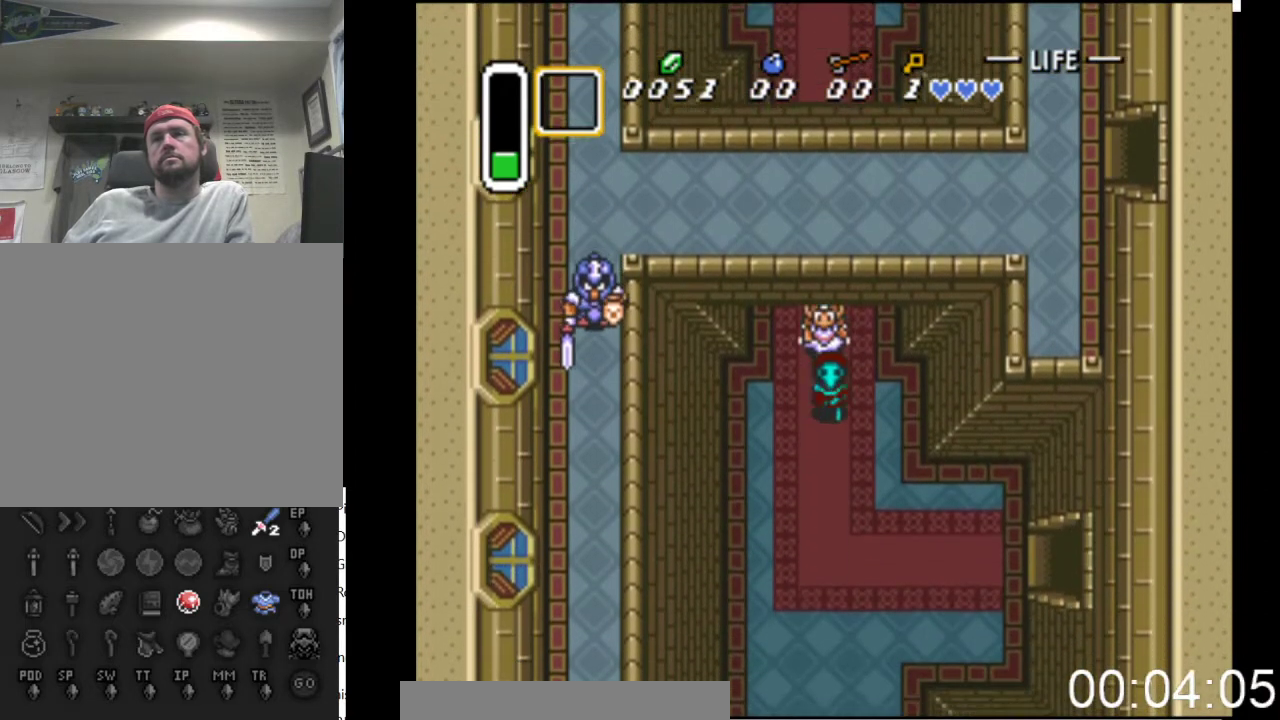
{"buttons": ["DPAD_DOWN", "DPAD_RIGHT"], "events": []}
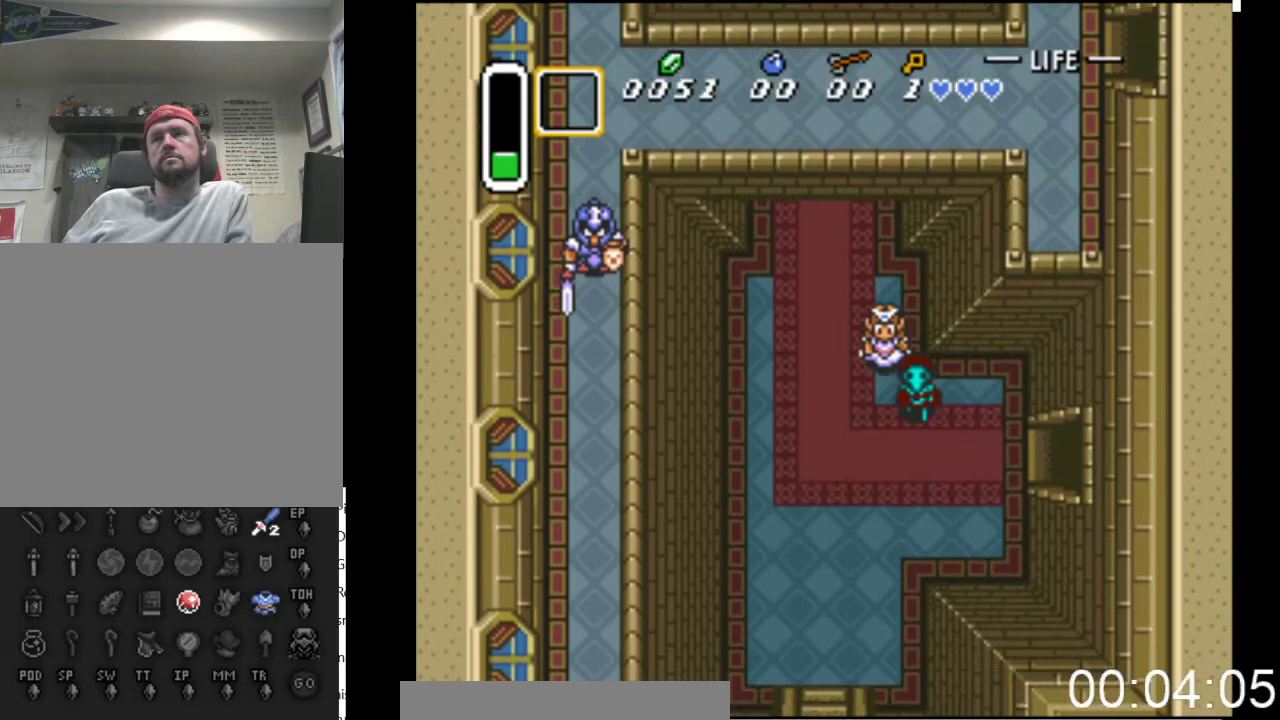
{"buttons": ["DPAD_RIGHT"], "events": [[267, "DPAD_DOWN", "up"]]}
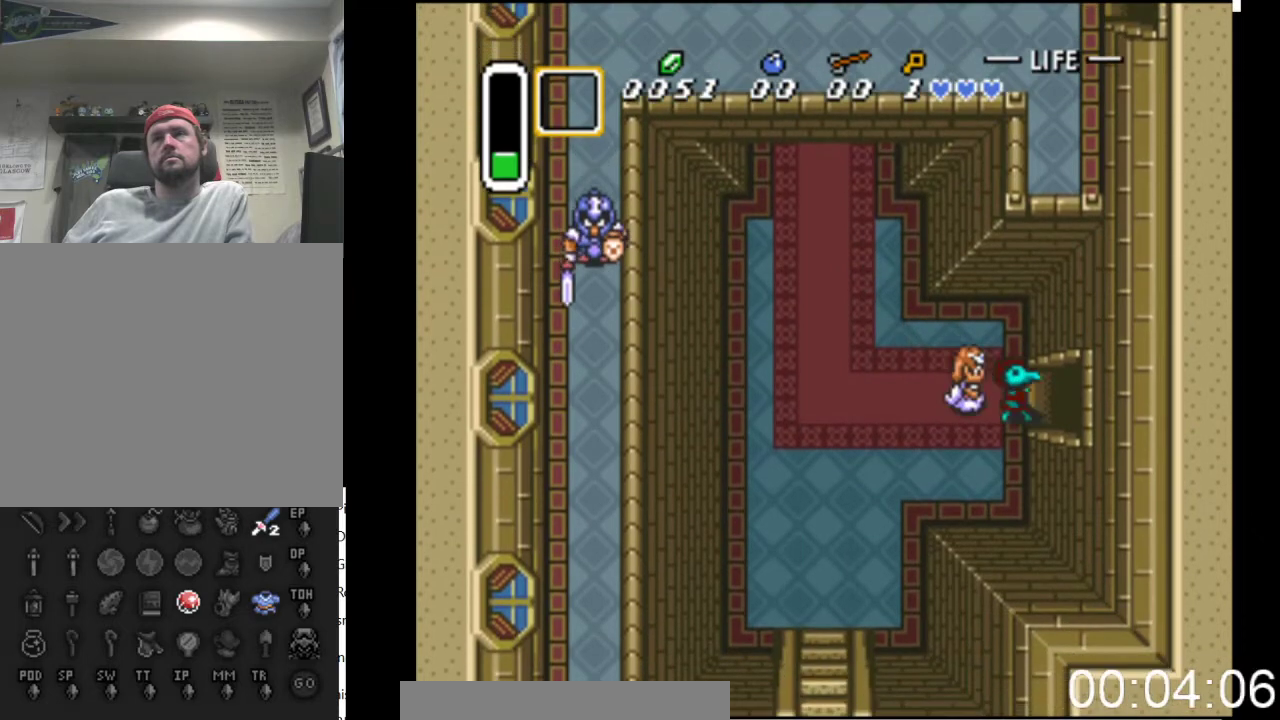
{"buttons": ["DPAD_RIGHT"], "events": []}
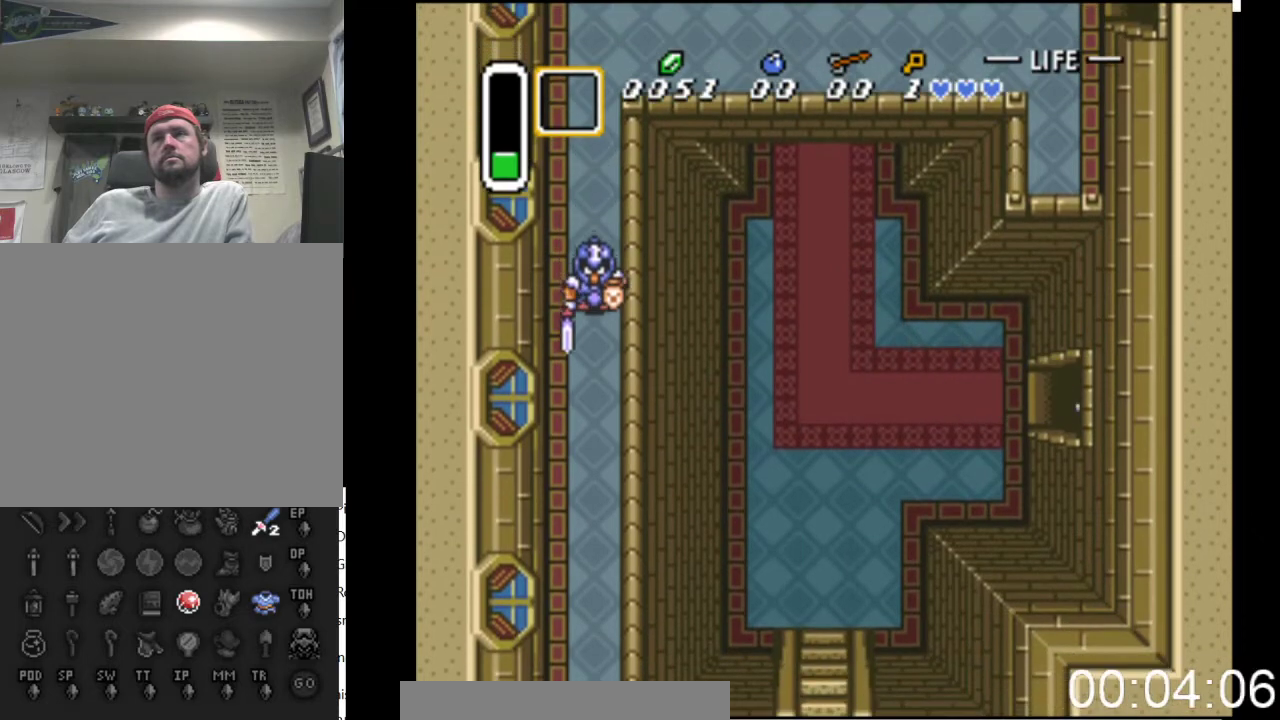
{"buttons": ["DPAD_RIGHT"], "events": []}
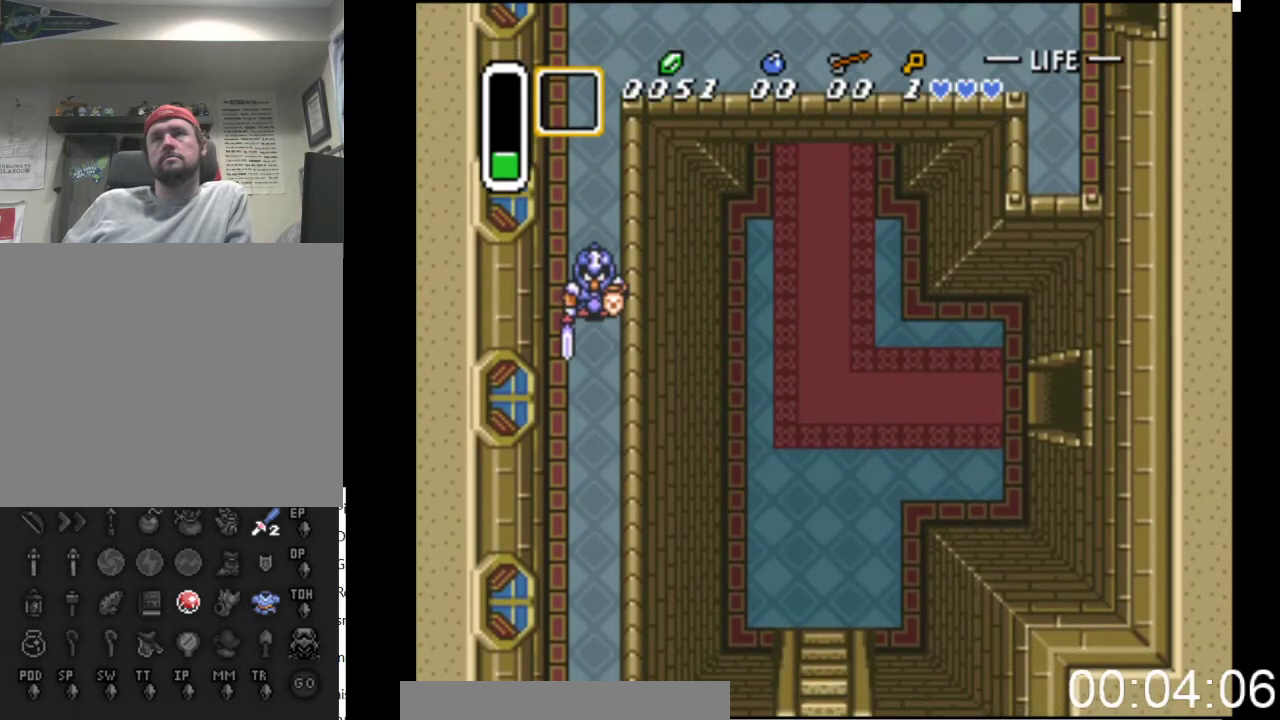
{"buttons": ["DPAD_RIGHT"], "events": []}
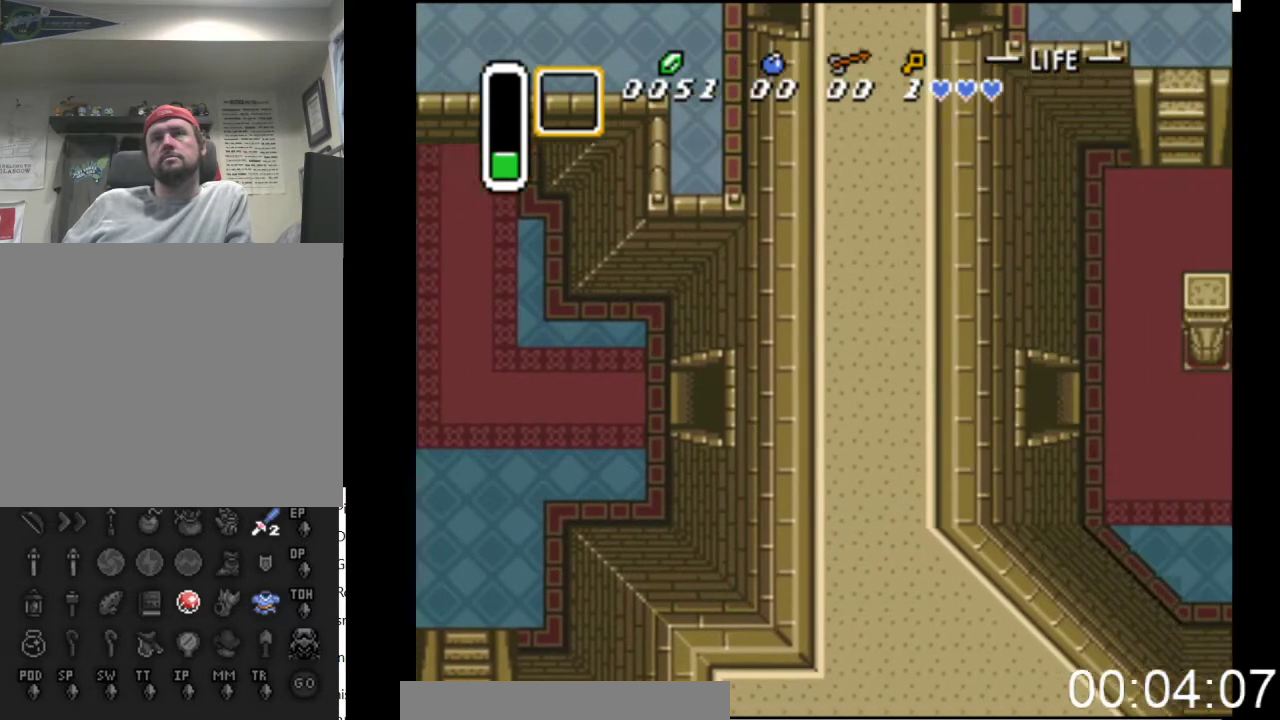
{"buttons": ["DPAD_UP", "DPAD_RIGHT"], "events": [[500, "DPAD_UP", "down"]]}
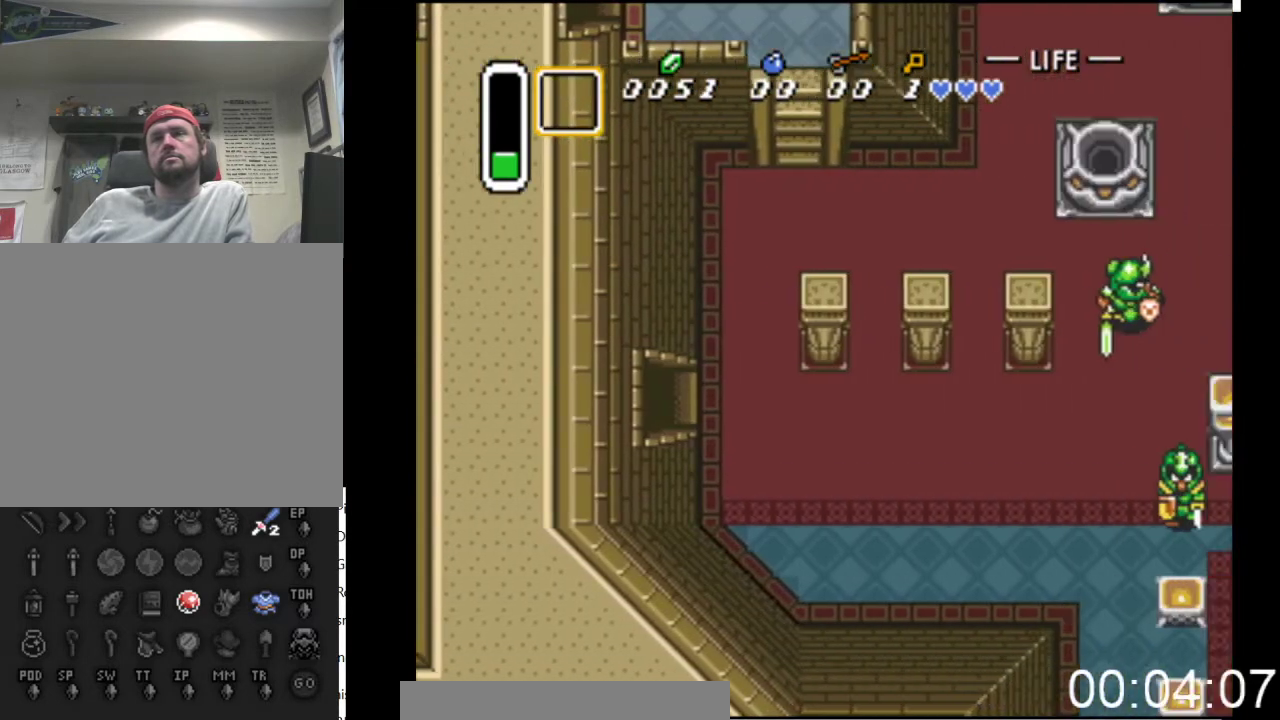
{"buttons": ["DPAD_UP", "DPAD_RIGHT"], "events": []}
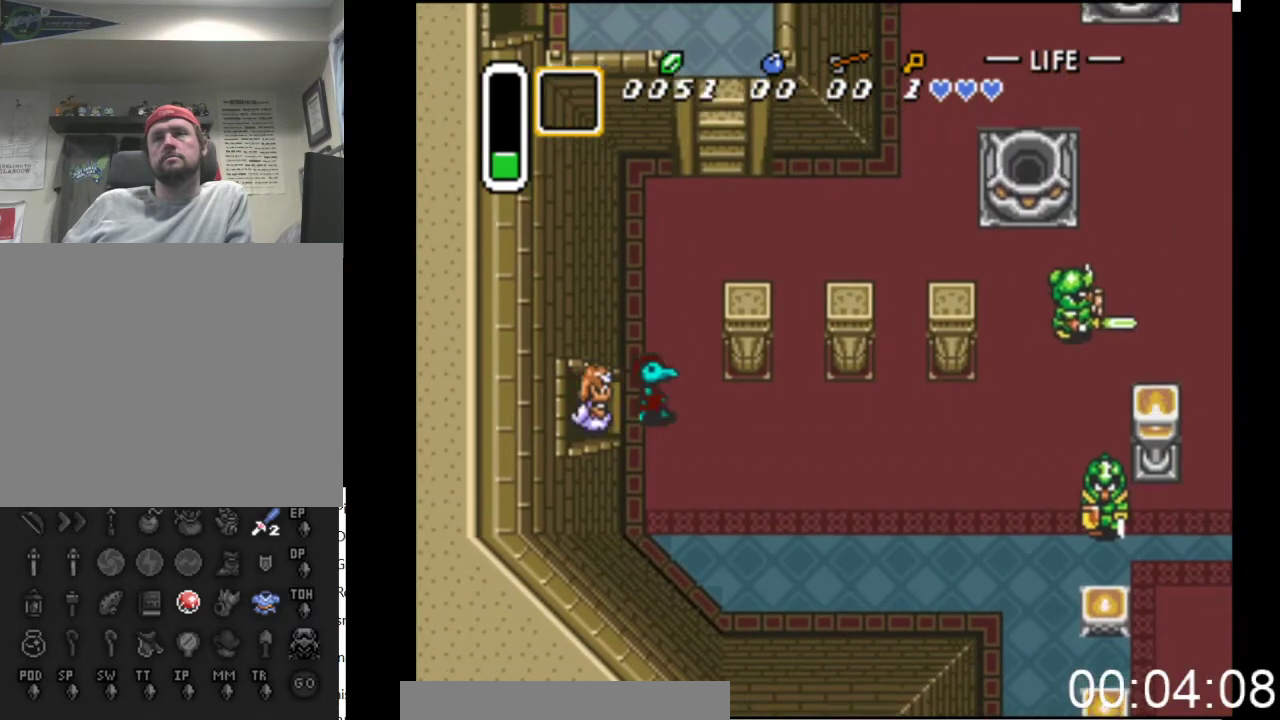
{"buttons": ["DPAD_UP", "DPAD_RIGHT"], "events": [[67, "DPAD_RIGHT", "up"], [267, "DPAD_RIGHT", "down"]]}
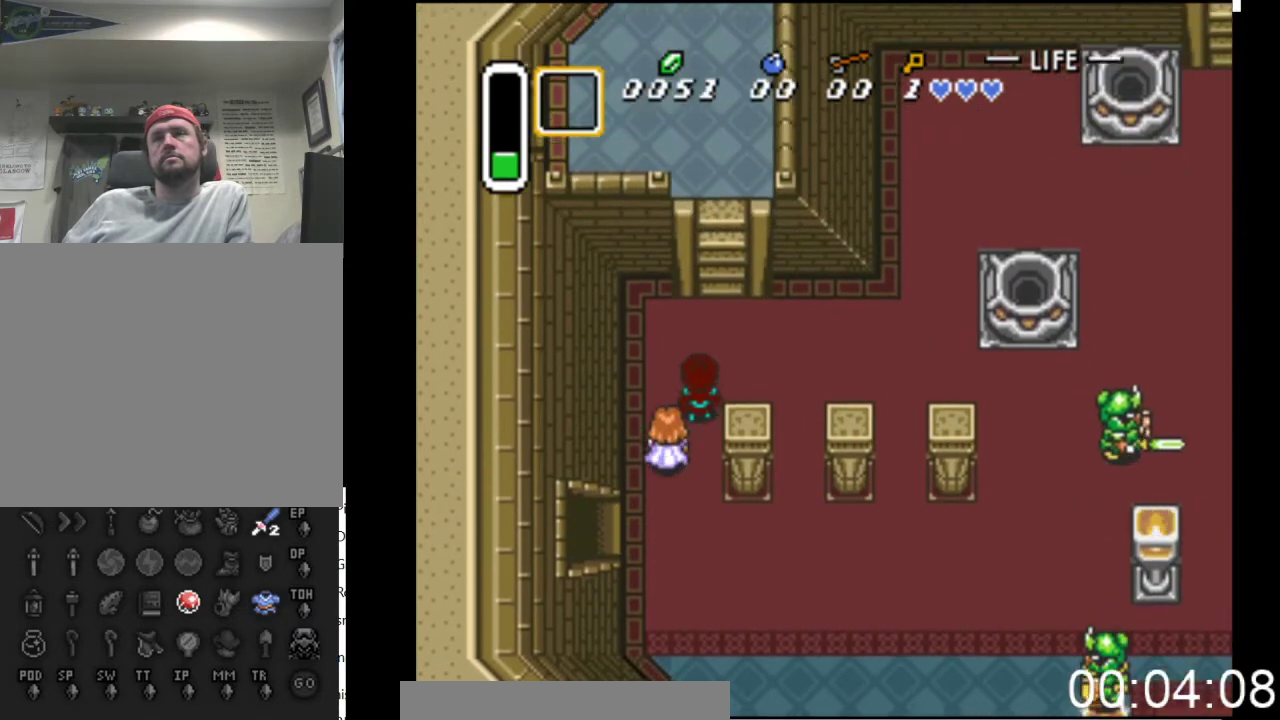
{"buttons": ["DPAD_UP", "DPAD_RIGHT"], "events": [[33, "DPAD_UP", "up"], [433, "DPAD_UP", "down"]]}
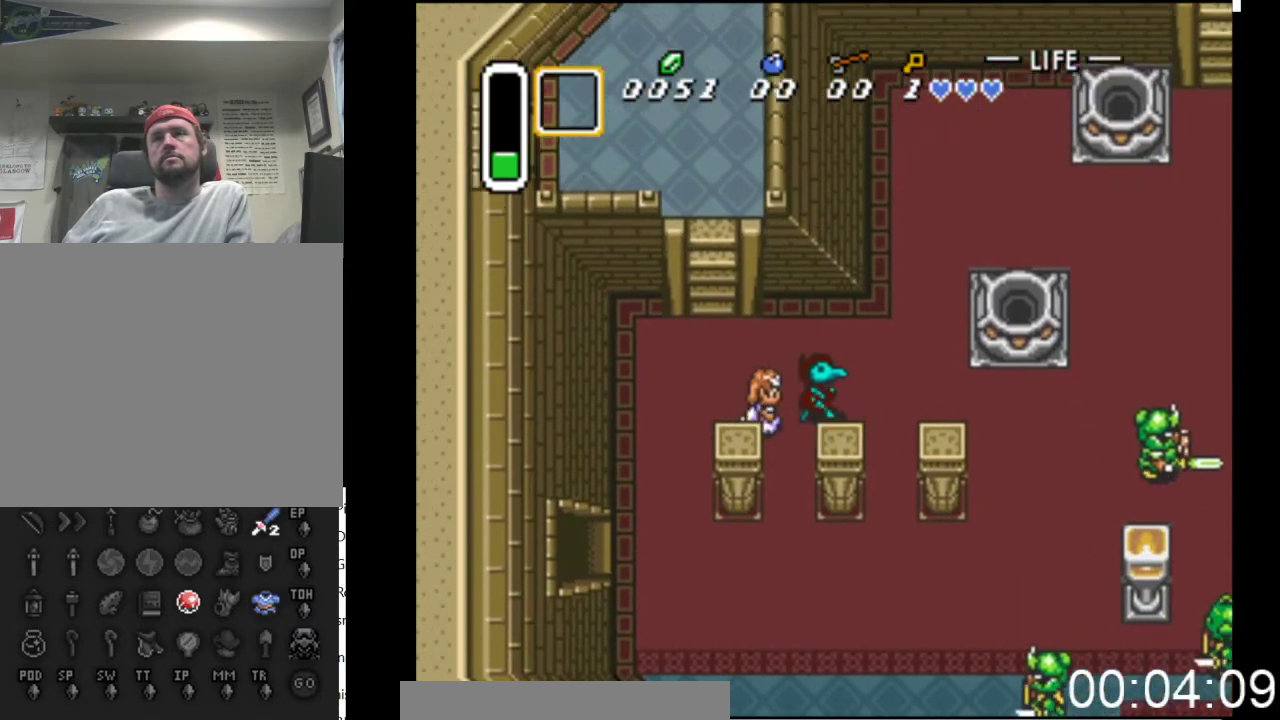
{"buttons": ["DPAD_UP", "DPAD_RIGHT"], "events": []}
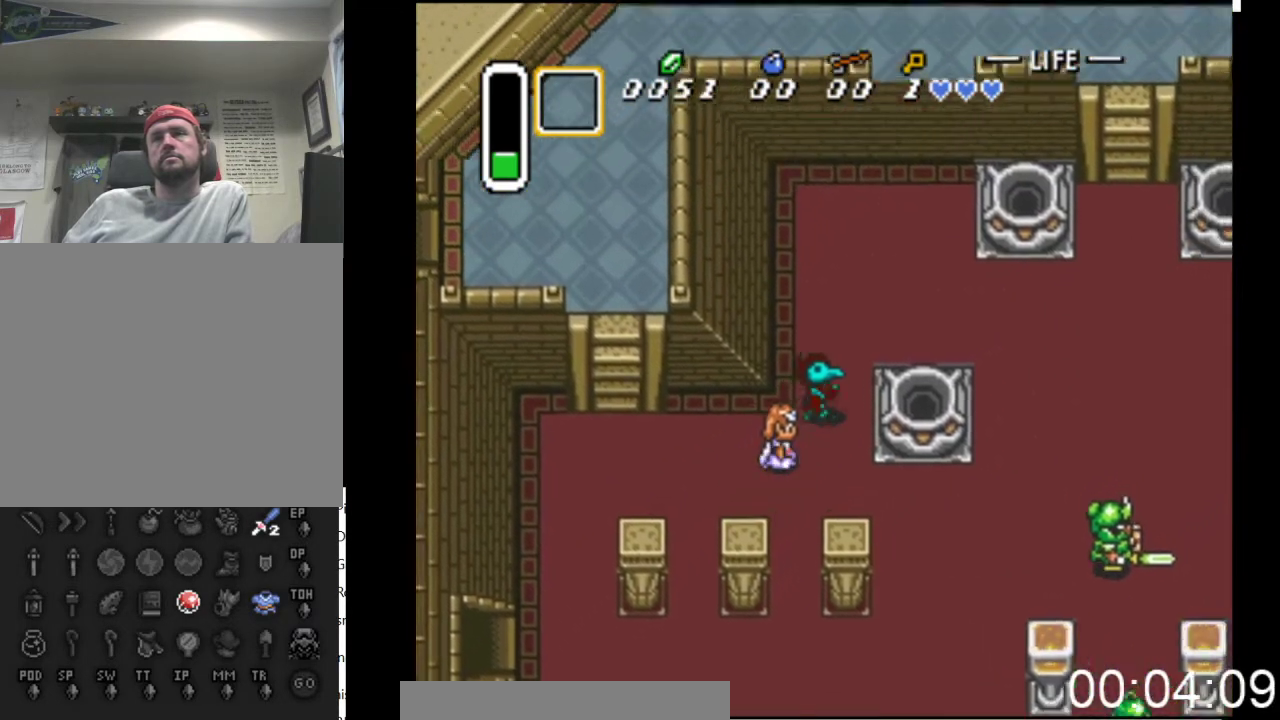
{"buttons": ["DPAD_RIGHT"], "events": [[333, "DPAD_UP", "up"]]}
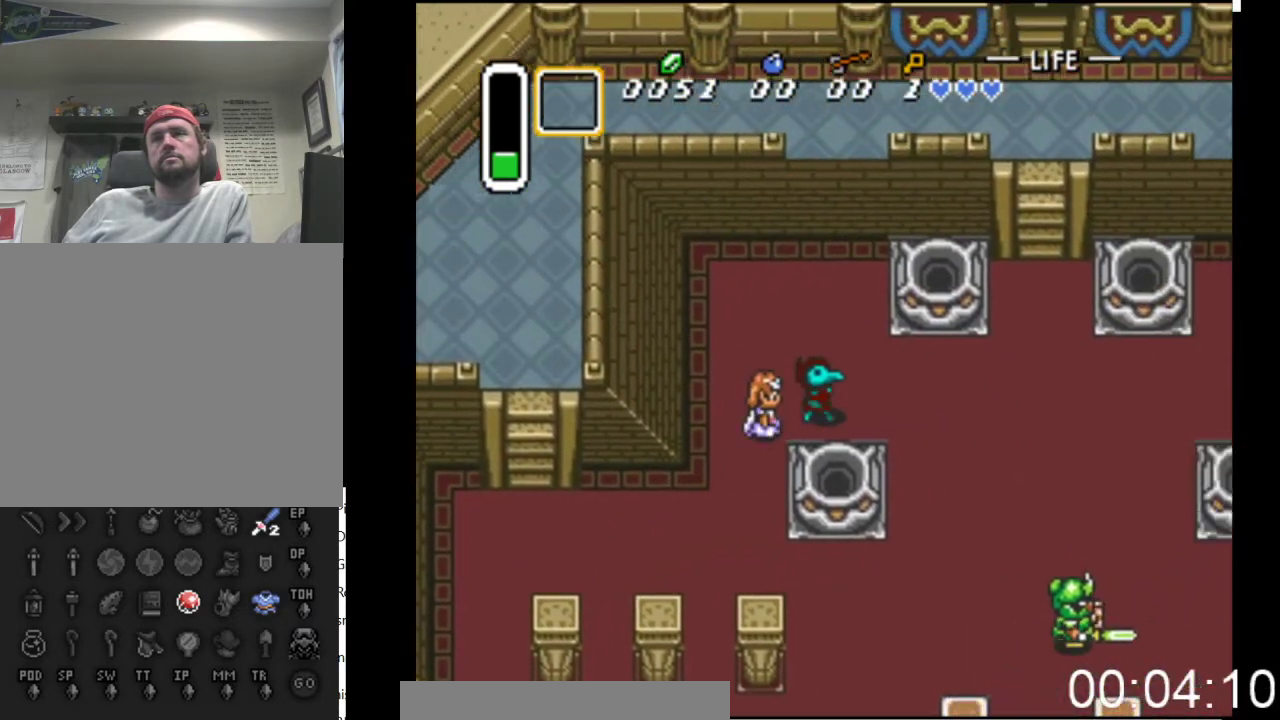
{"buttons": ["DPAD_RIGHT"], "events": []}
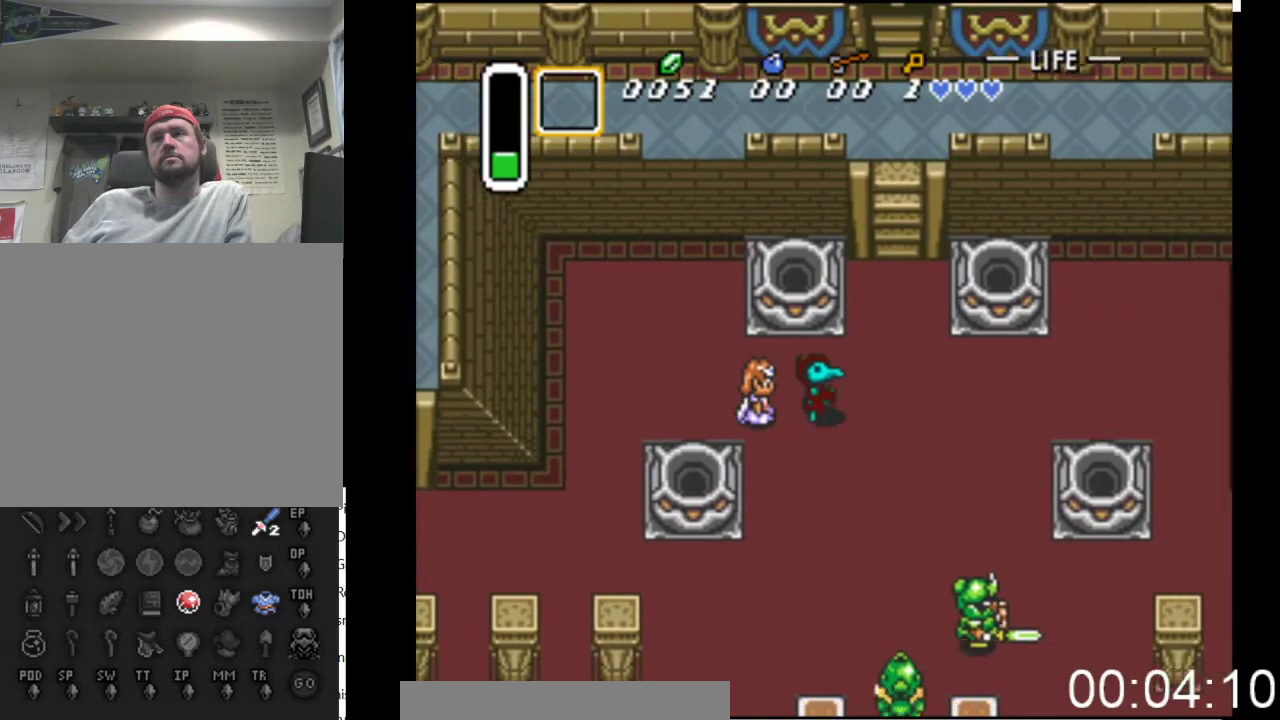
{"buttons": ["DPAD_UP"], "events": [[67, "DPAD_UP", "down"], [433, "DPAD_RIGHT", "up"]]}
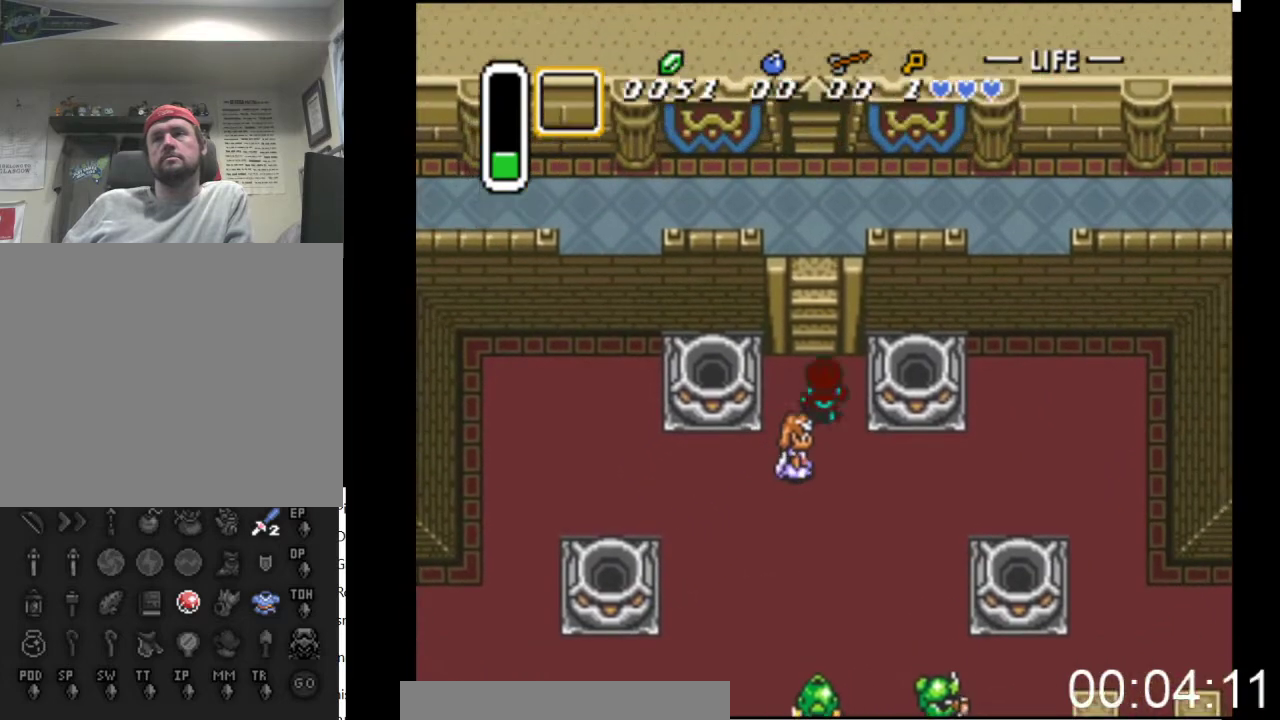
{"buttons": ["DPAD_UP"], "events": []}
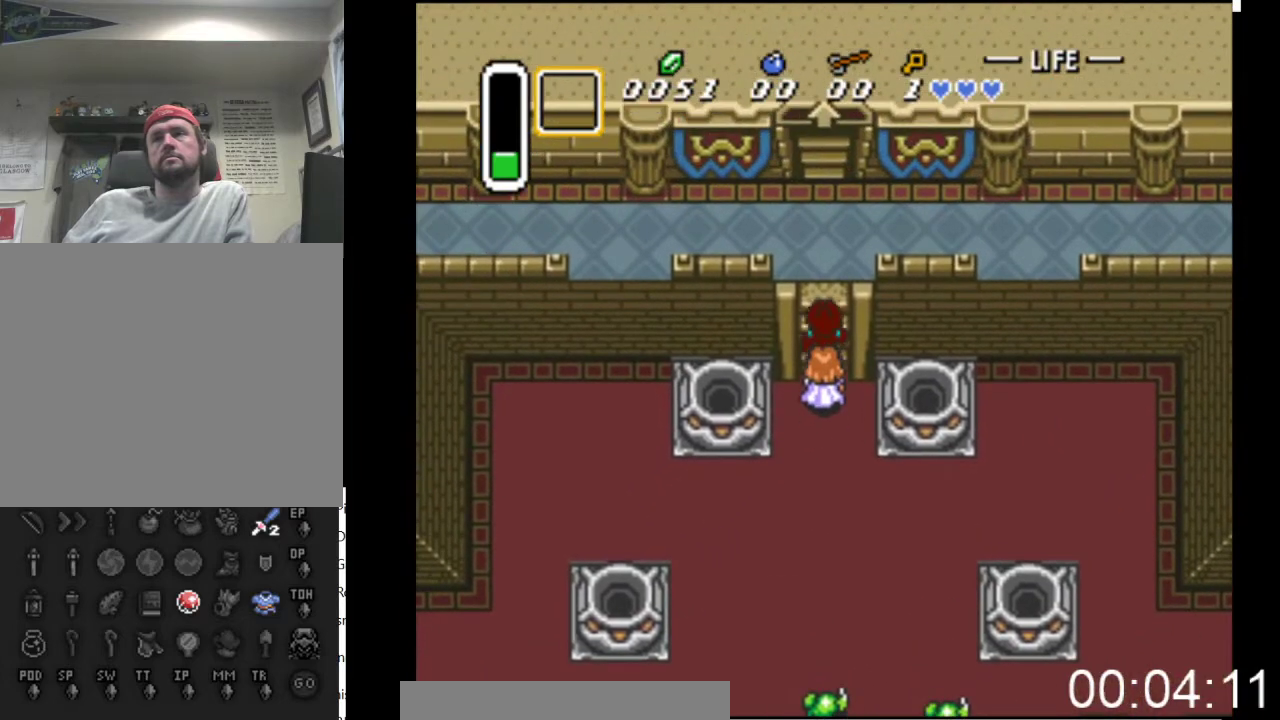
{"buttons": ["DPAD_UP"], "events": []}
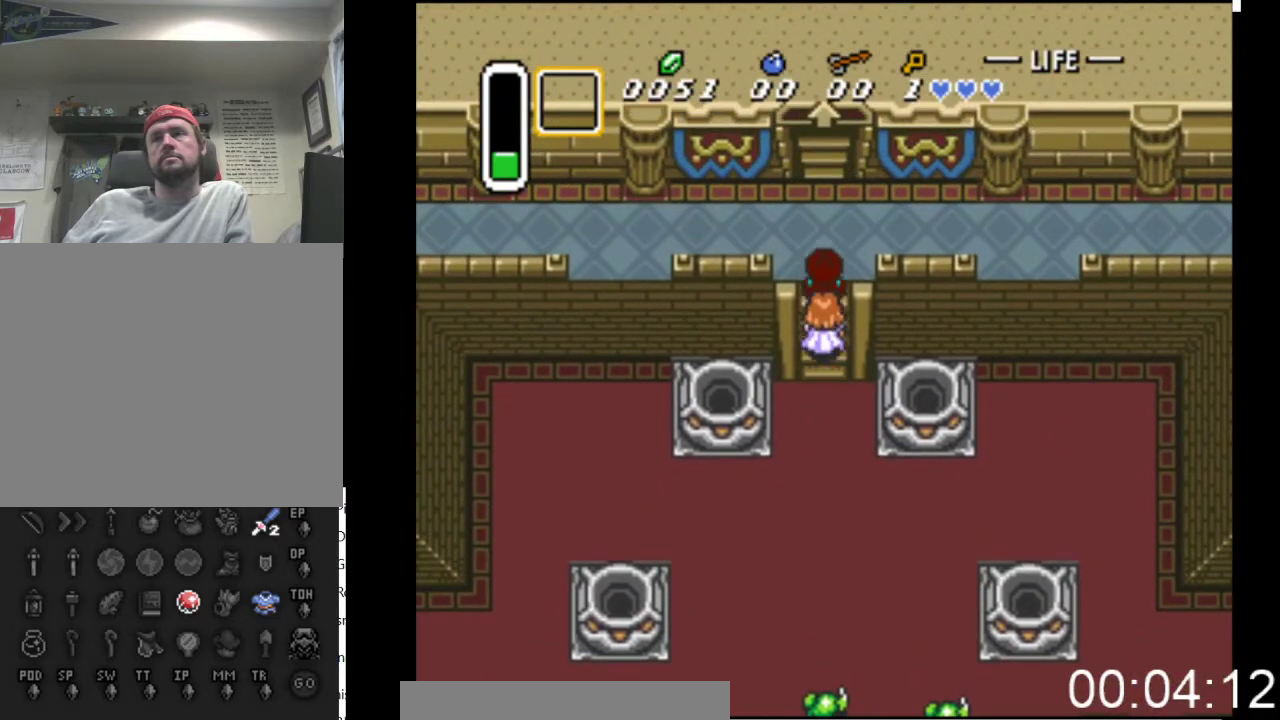
{"buttons": ["DPAD_UP"], "events": []}
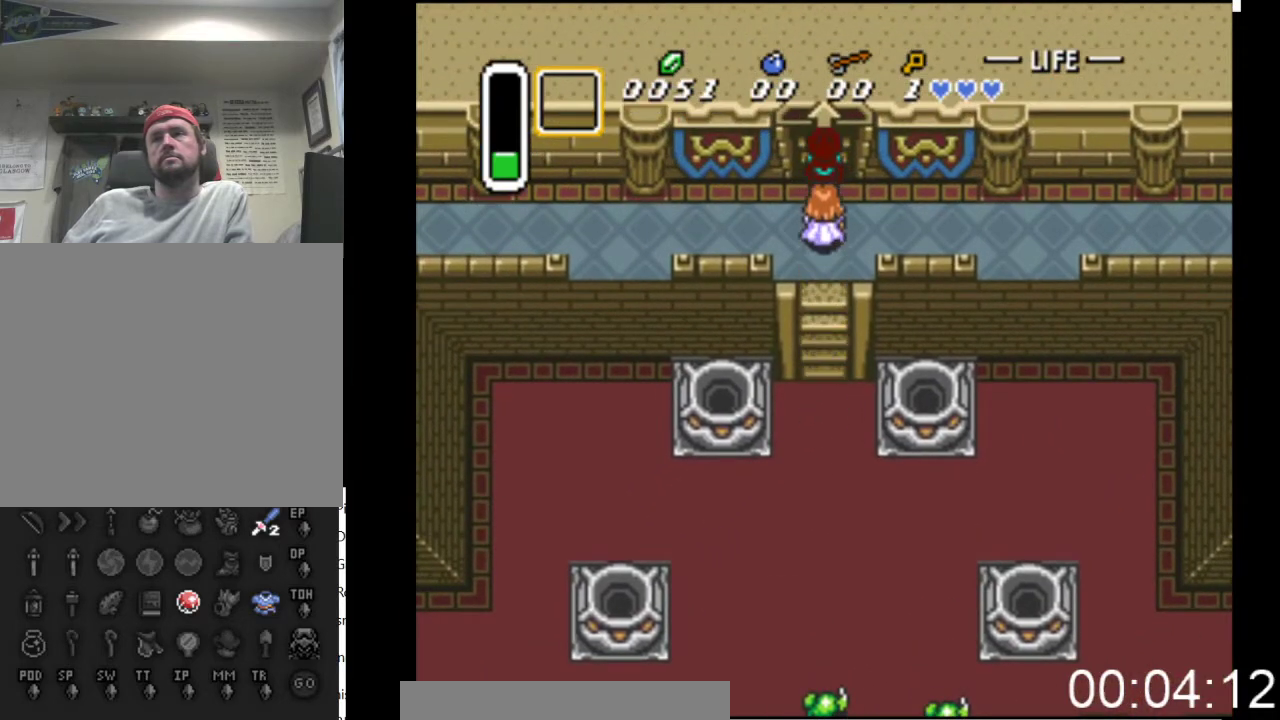
{"buttons": ["DPAD_UP"], "events": []}
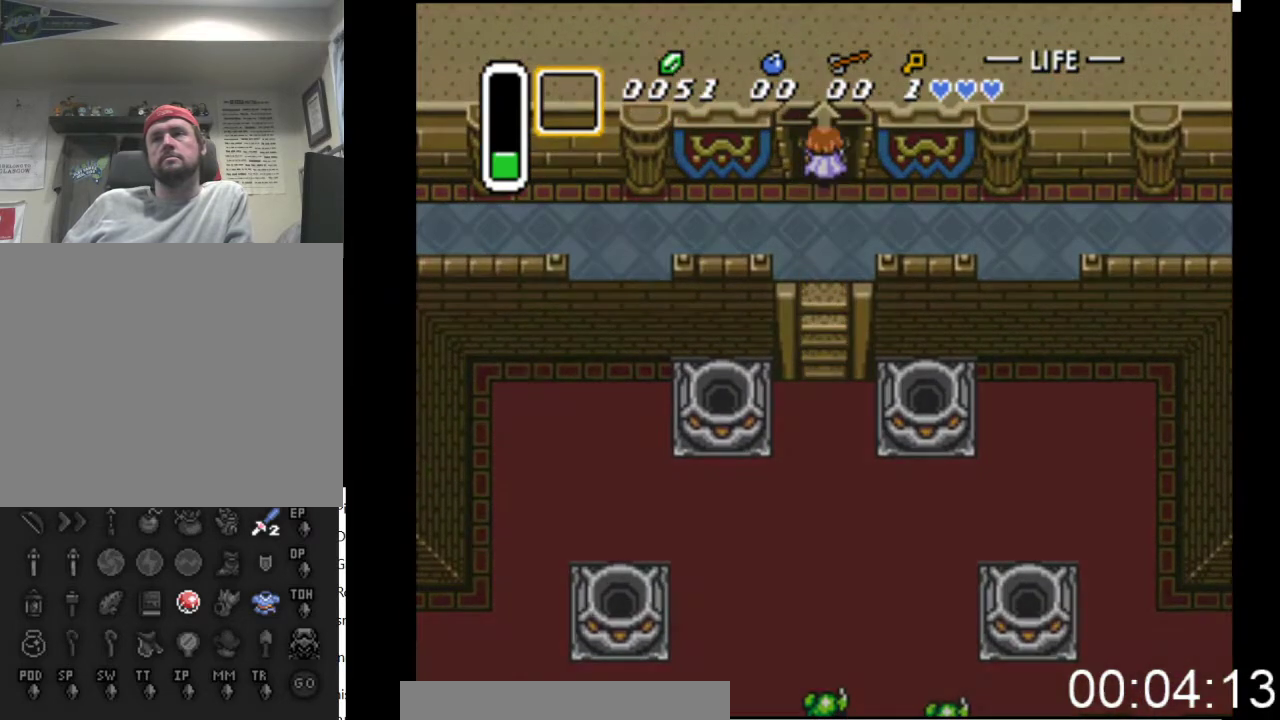
{"buttons": ["DPAD_UP"], "events": []}
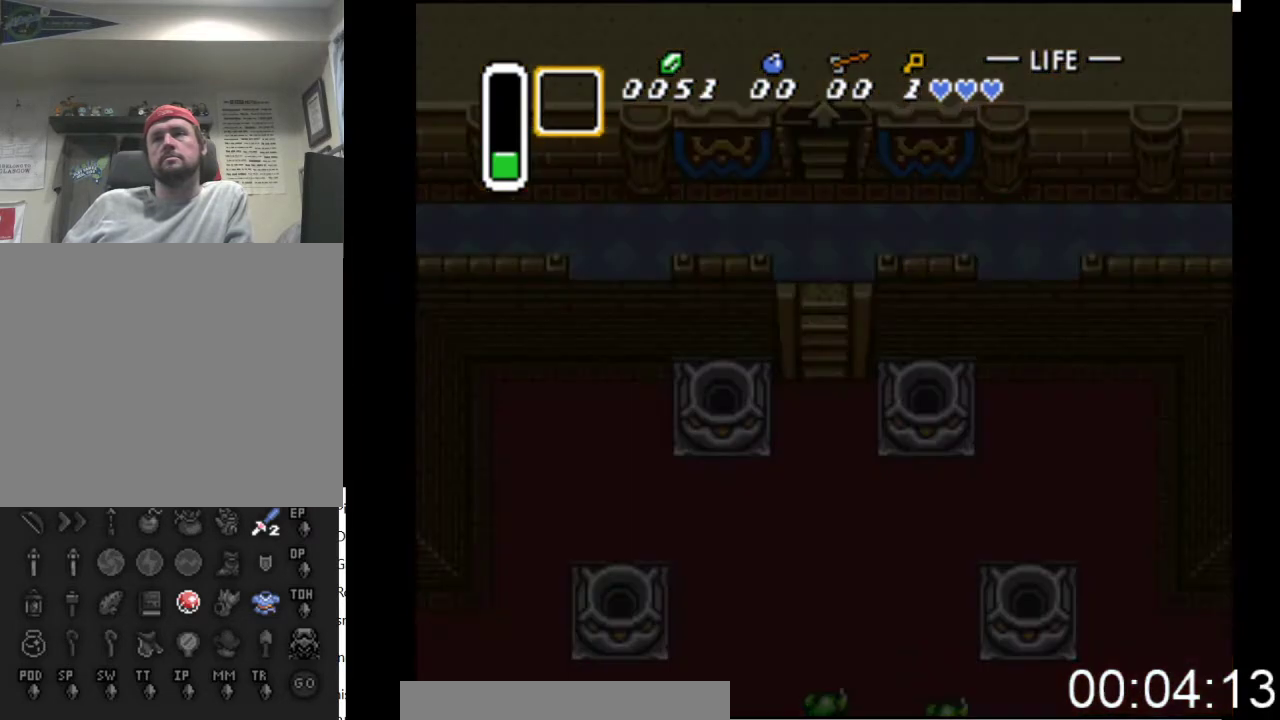
{"buttons": [], "events": [[100, "DPAD_UP", "up"]]}
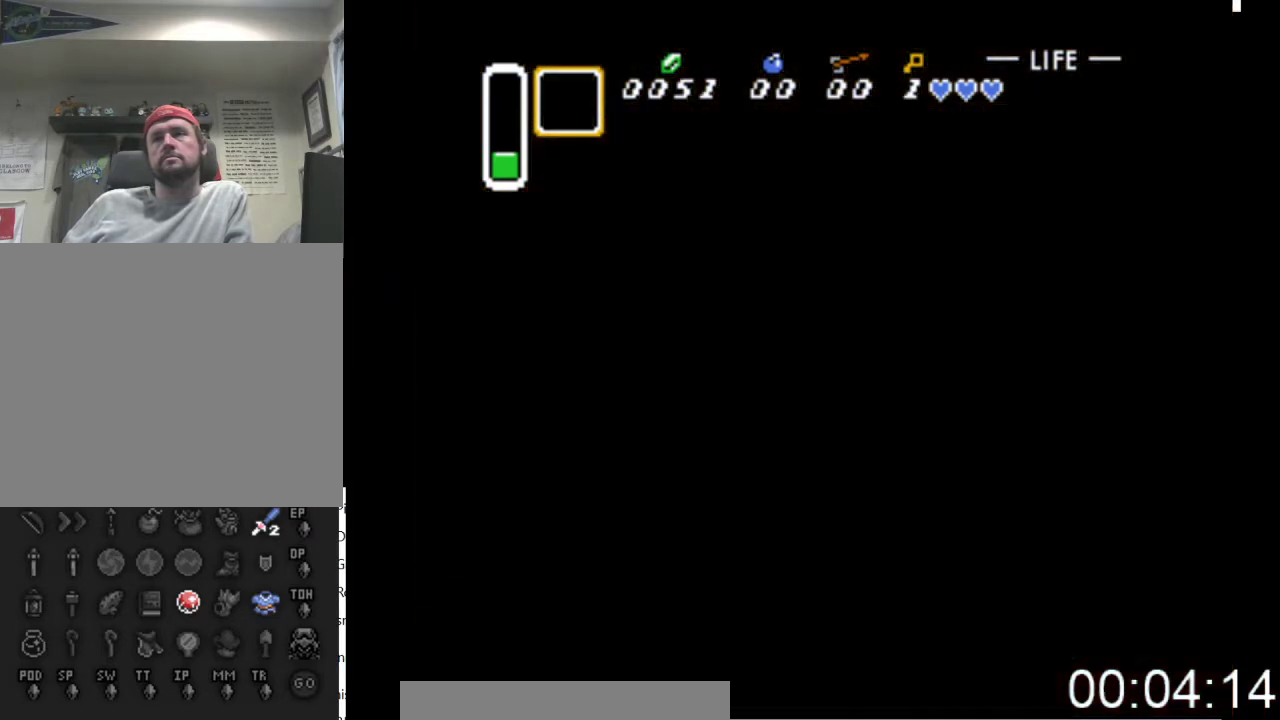
{"buttons": [], "events": []}
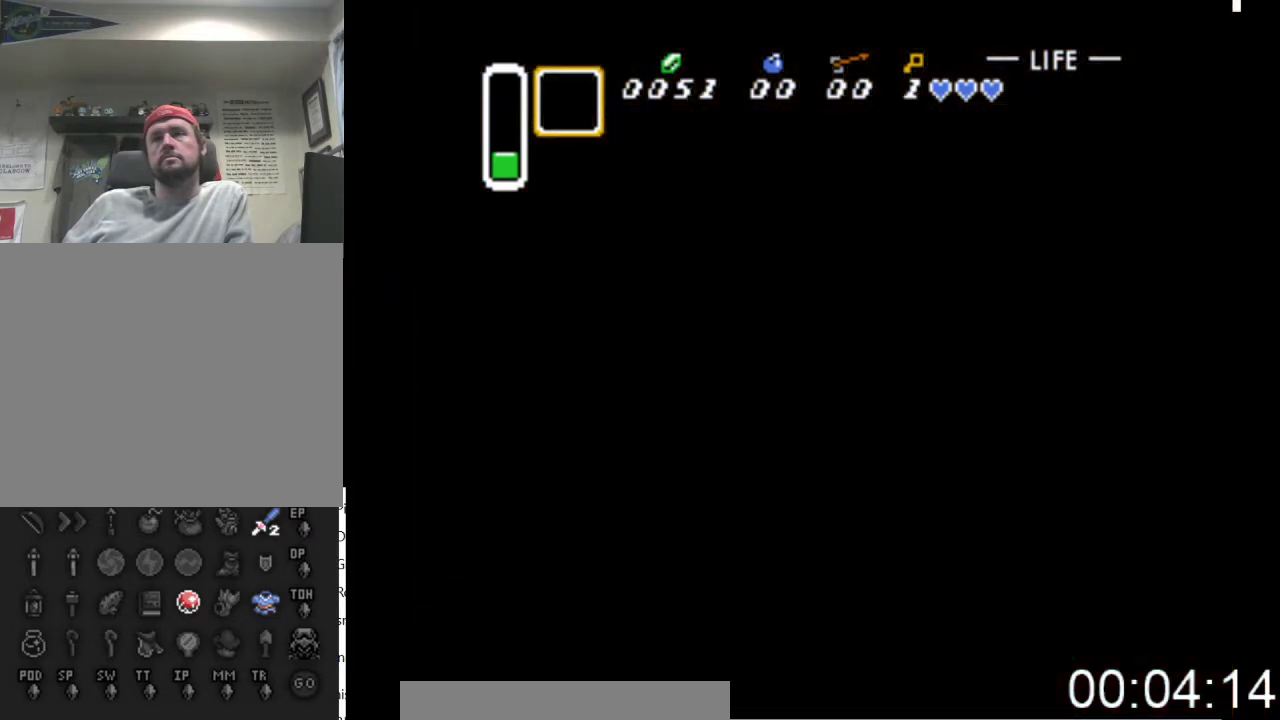
{"buttons": [], "events": []}
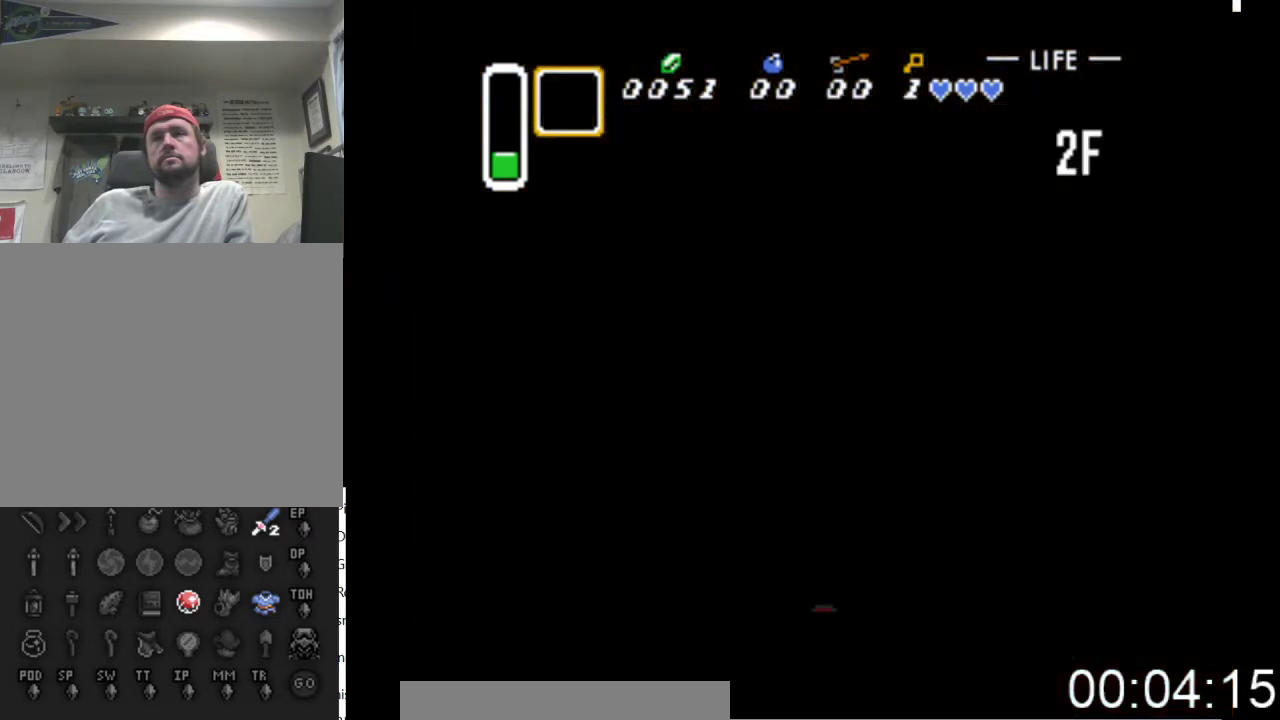
{"buttons": ["DPAD_UP"], "events": [[433, "DPAD_UP", "down"]]}
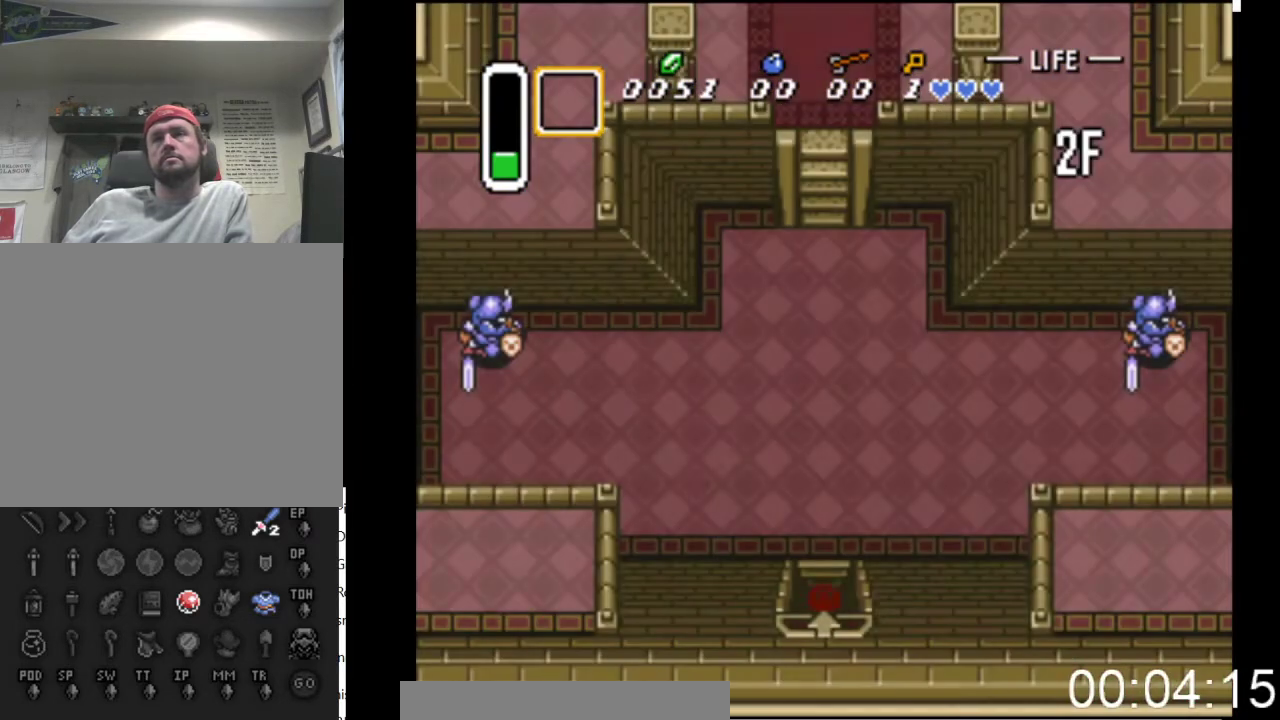
{"buttons": ["DPAD_UP"], "events": []}